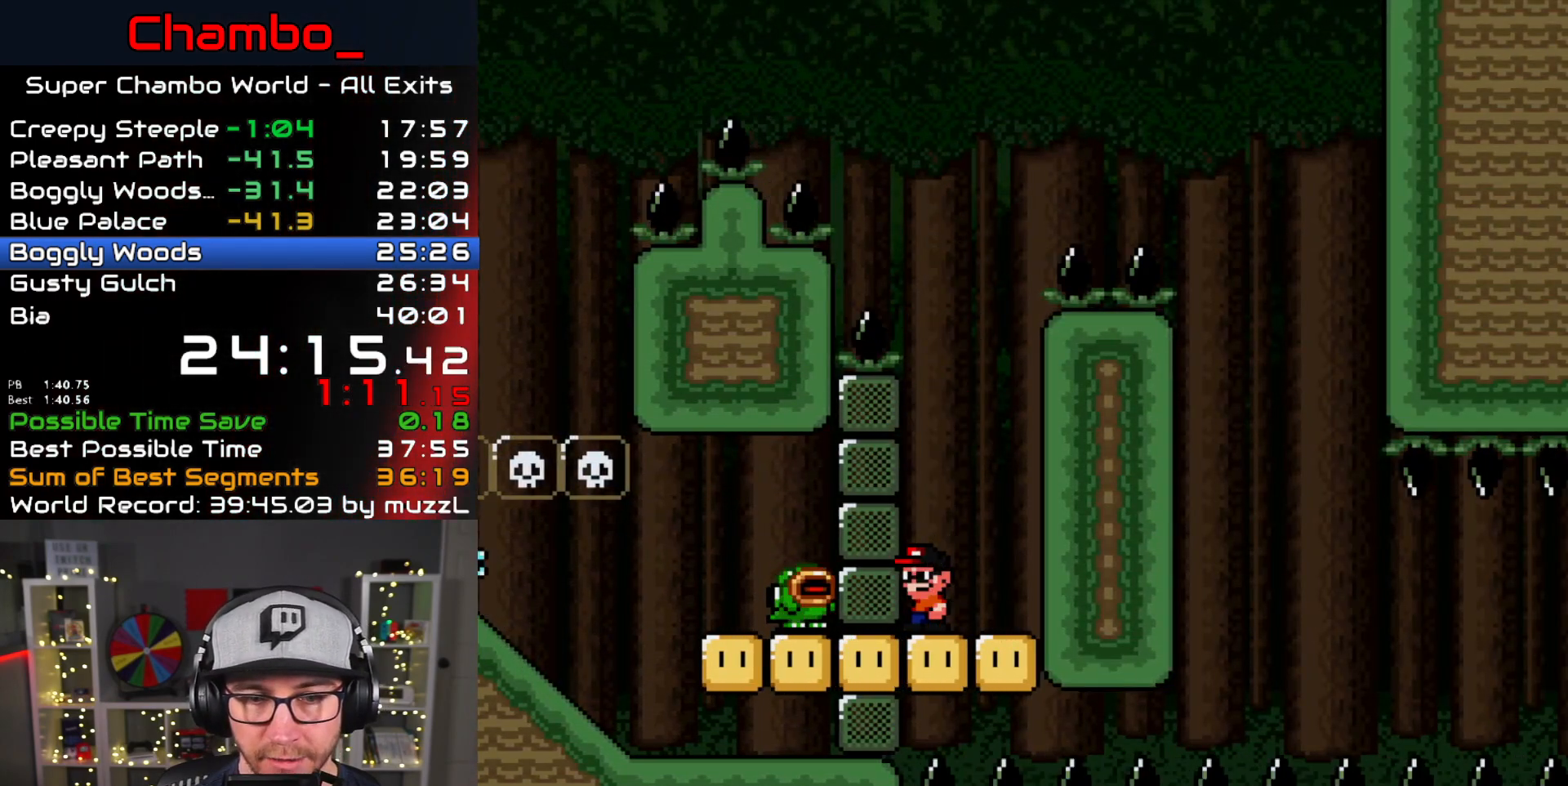
Gameplay with a controller (Nintendo layout); each line is a JSON object with the inputs held at the frame after it. "events" lists button and stick changes between this image and that frame as [ms after this image, input, new state], when the widget could be followed in between. Not read: L1 L3 R1 R3 START.
{"buttons": ["A", "X", "DPAD_RIGHT"], "events": [[200, "DPAD_RIGHT", "down"], [450, "A", "down"]]}
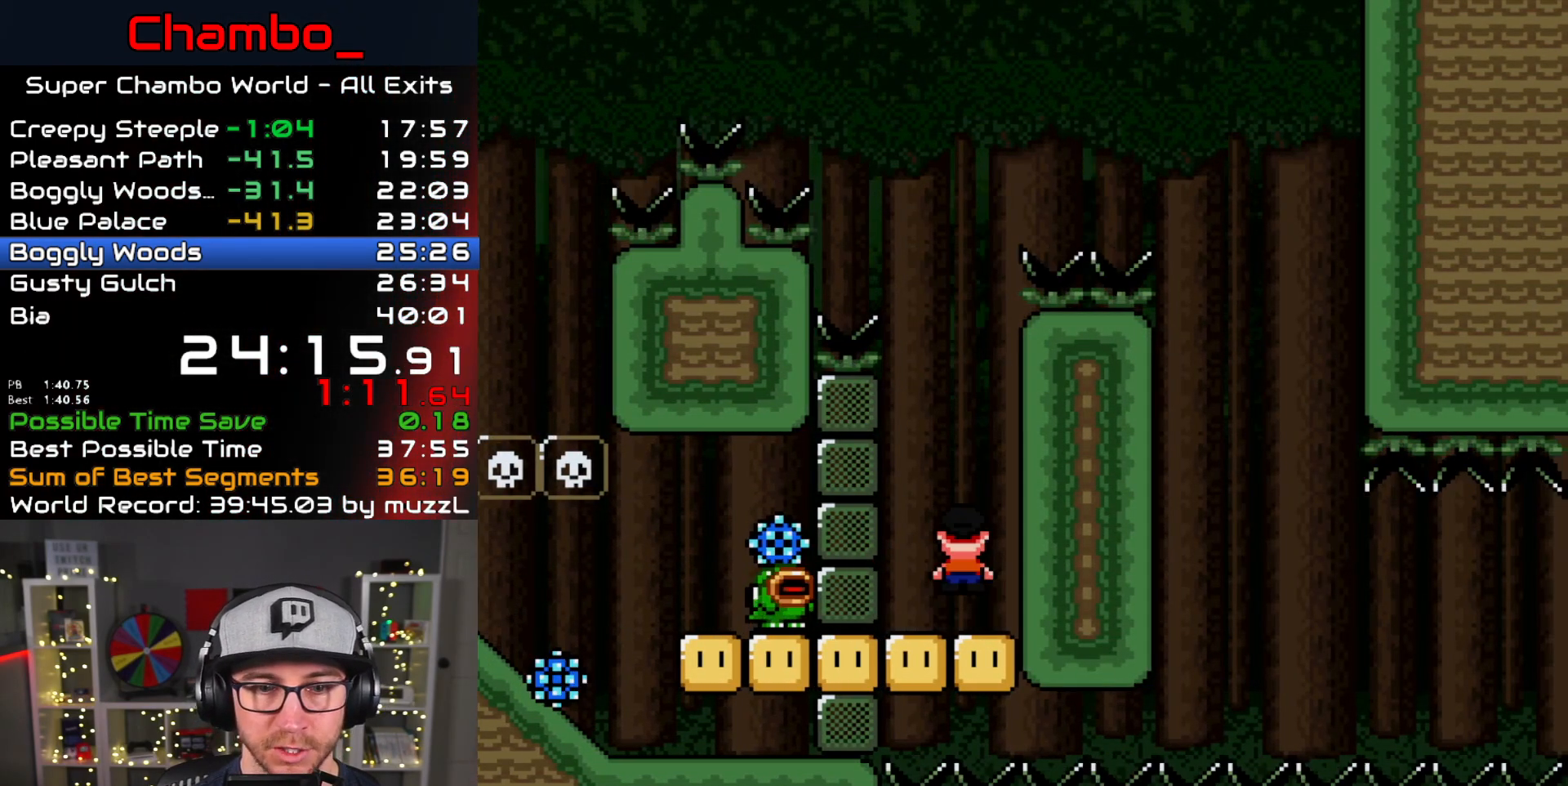
{"buttons": ["A", "X", "DPAD_RIGHT"]}
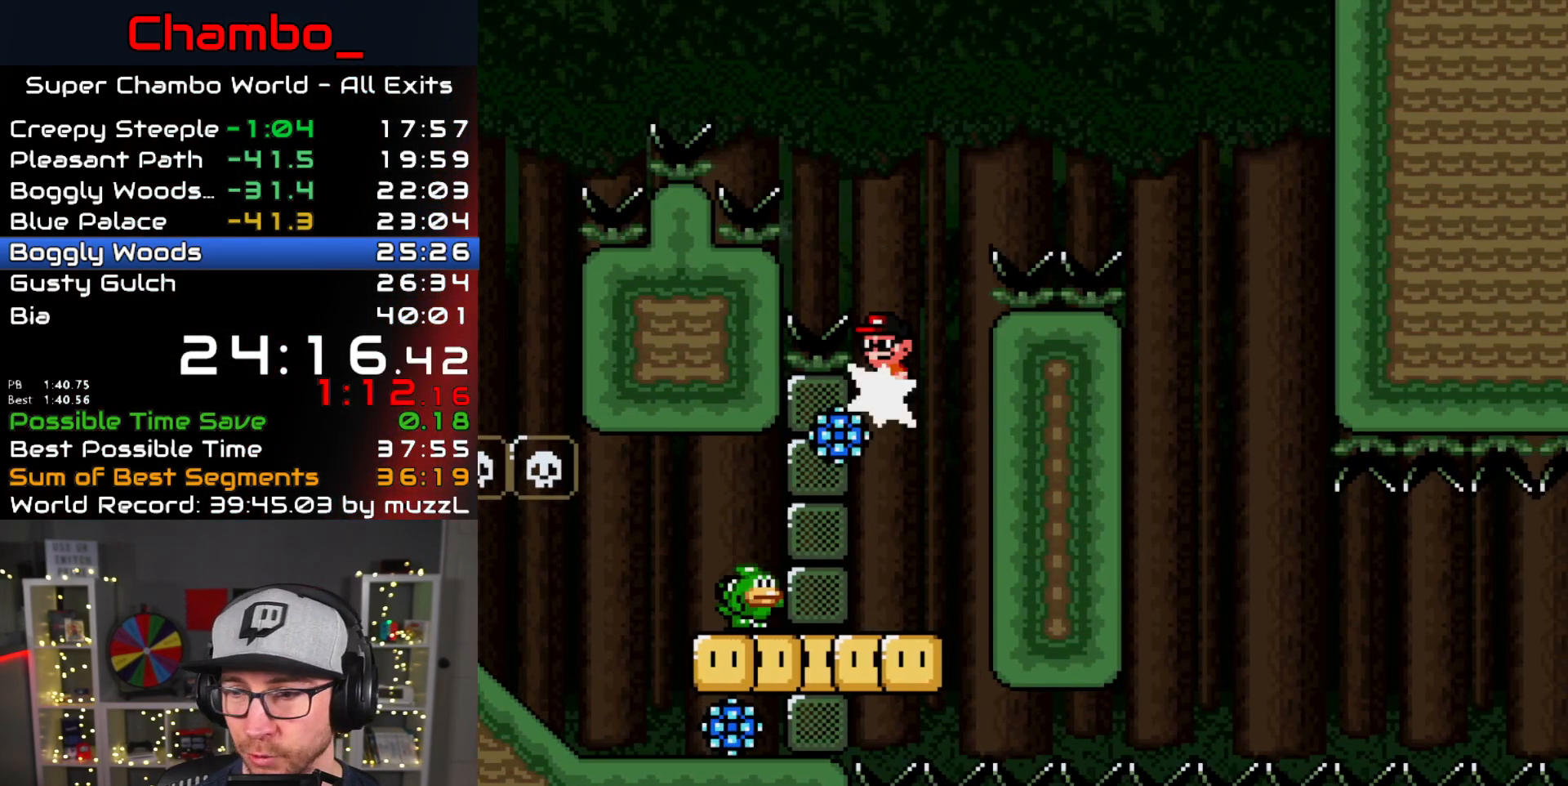
{"buttons": ["A", "X", "DPAD_RIGHT"], "events": []}
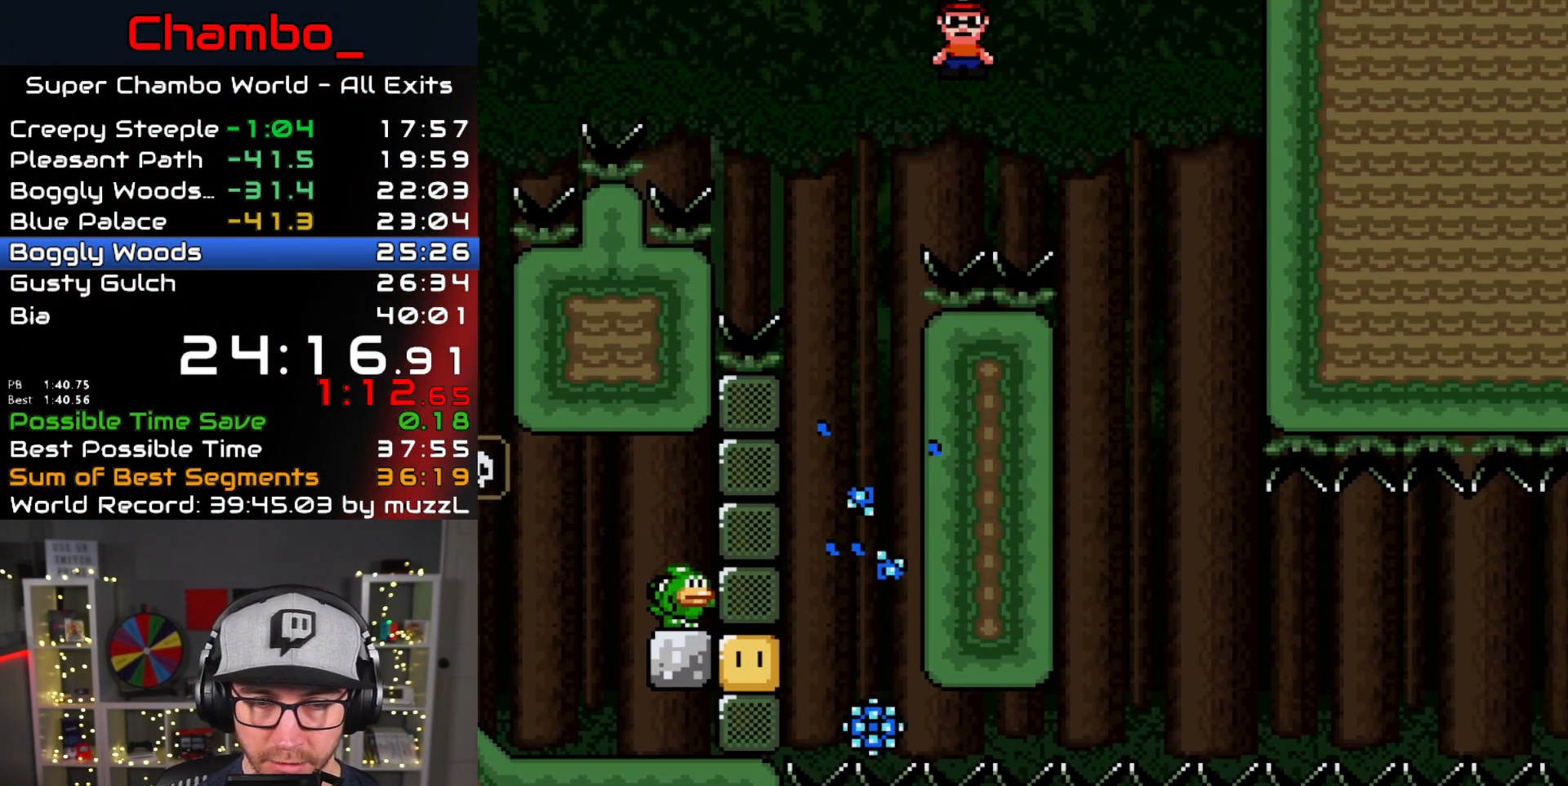
{"buttons": ["X", "DPAD_RIGHT"], "events": [[233, "DPAD_RIGHT", "up"], [267, "DPAD_LEFT", "down"], [350, "A", "up"], [433, "DPAD_LEFT", "up"], [450, "DPAD_RIGHT", "down"]]}
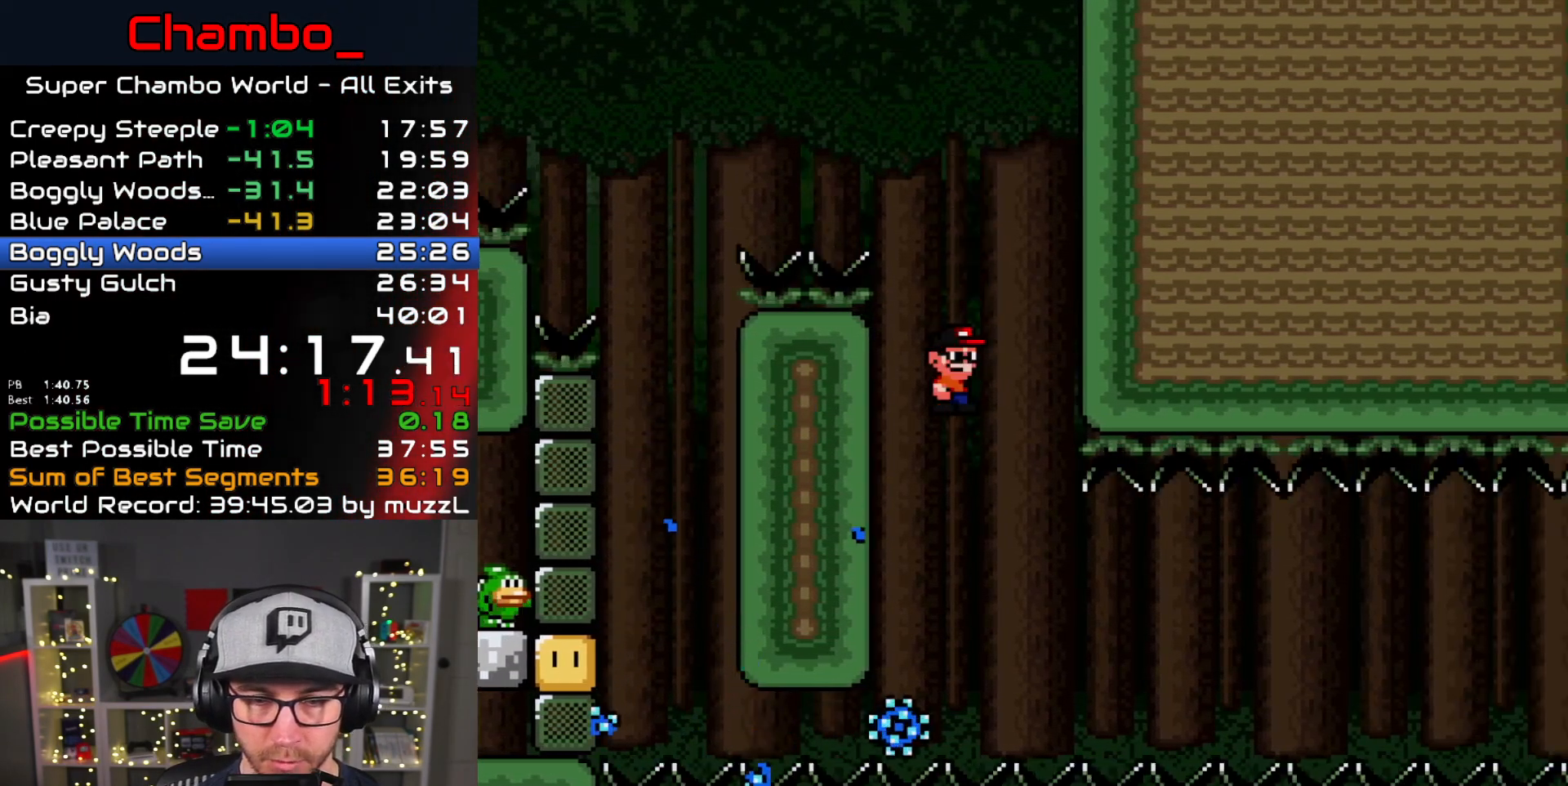
{"buttons": ["X"], "events": [[200, "DPAD_RIGHT", "up"], [400, "DPAD_RIGHT", "down"], [450, "DPAD_RIGHT", "up"]]}
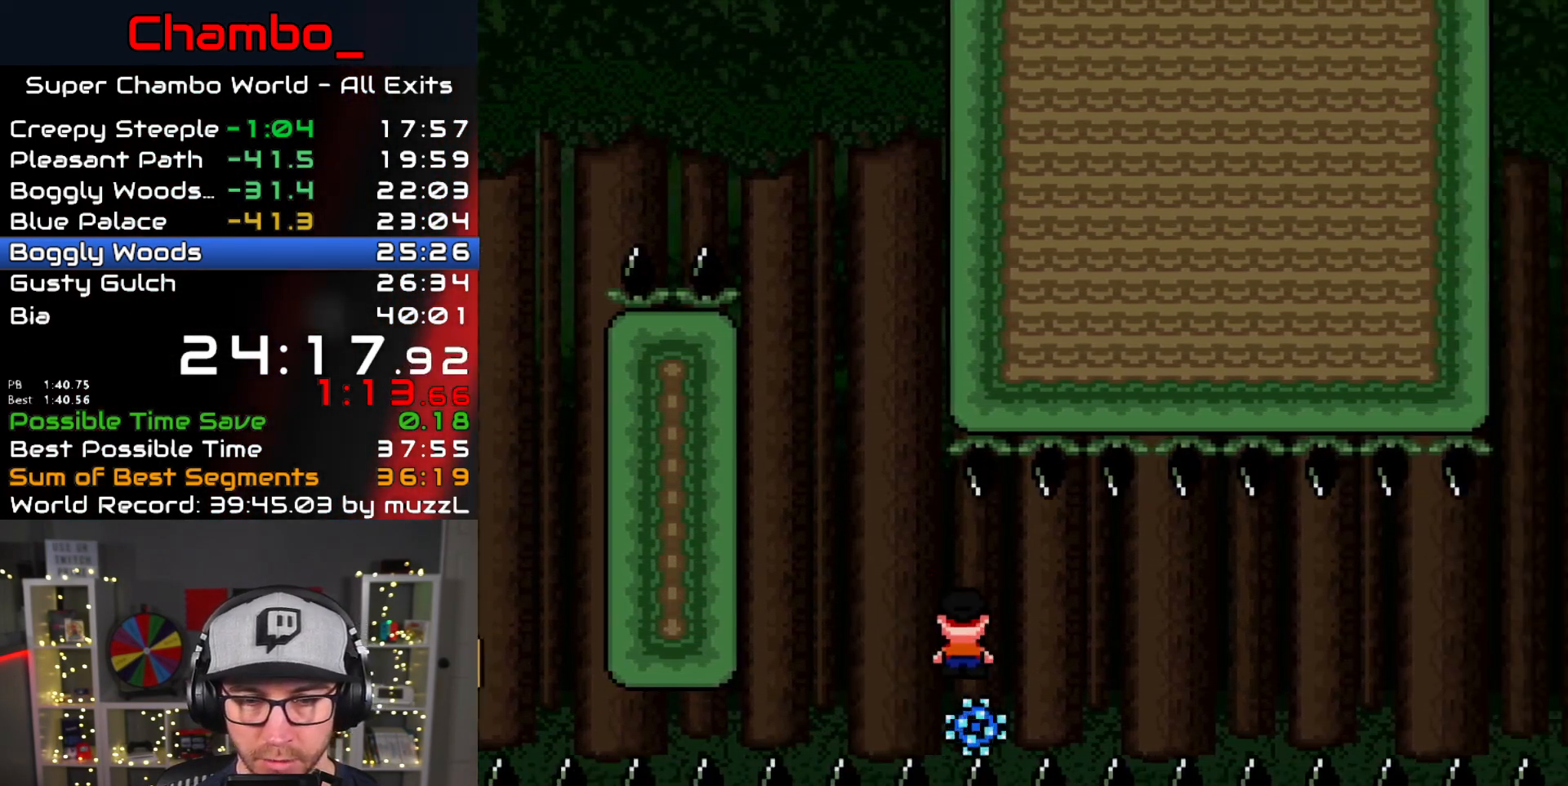
{"buttons": ["X"], "events": []}
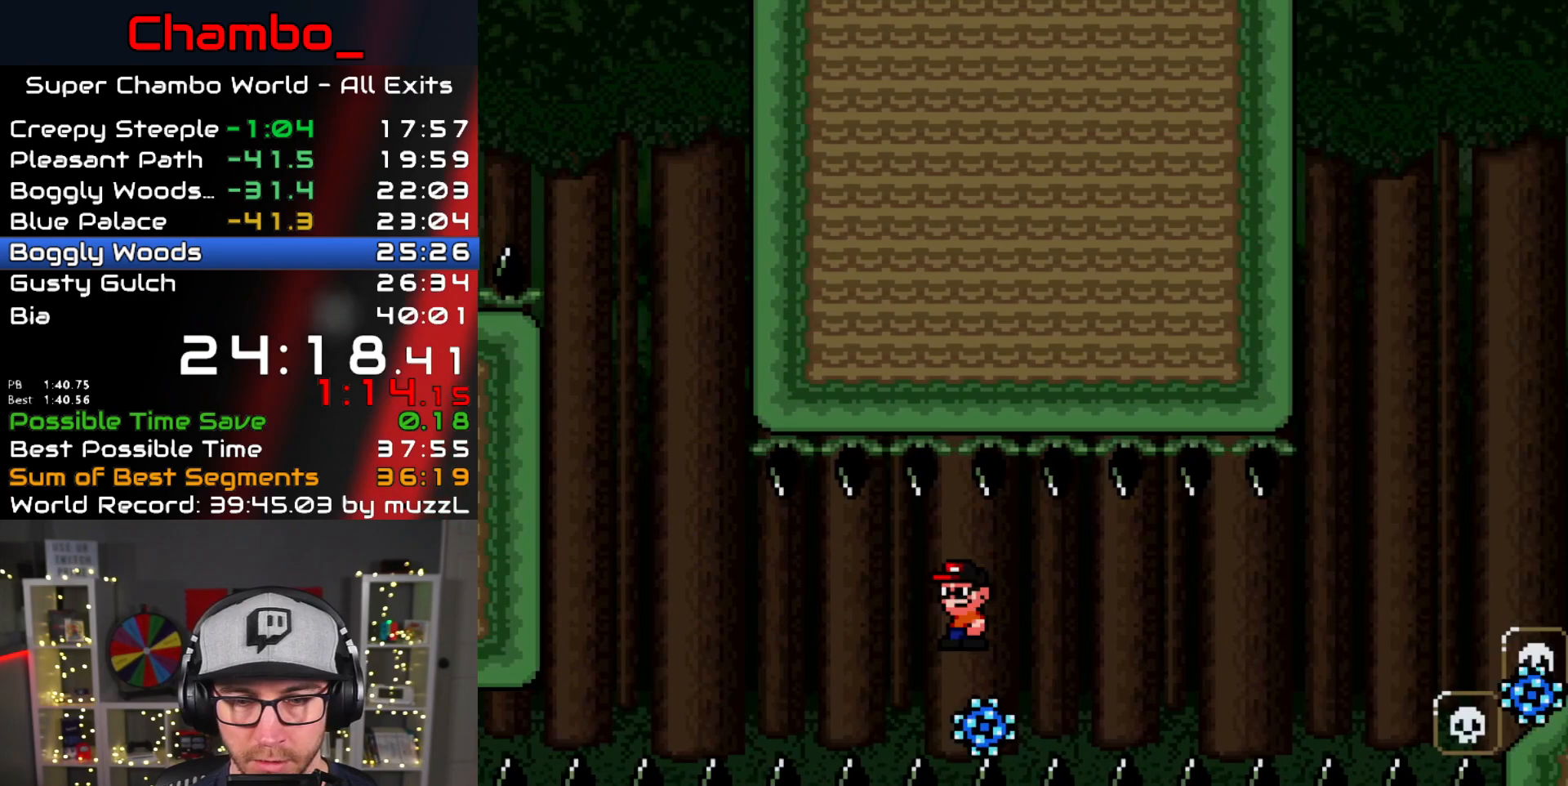
{"buttons": ["X", "DPAD_RIGHT"], "events": [[433, "DPAD_RIGHT", "down"]]}
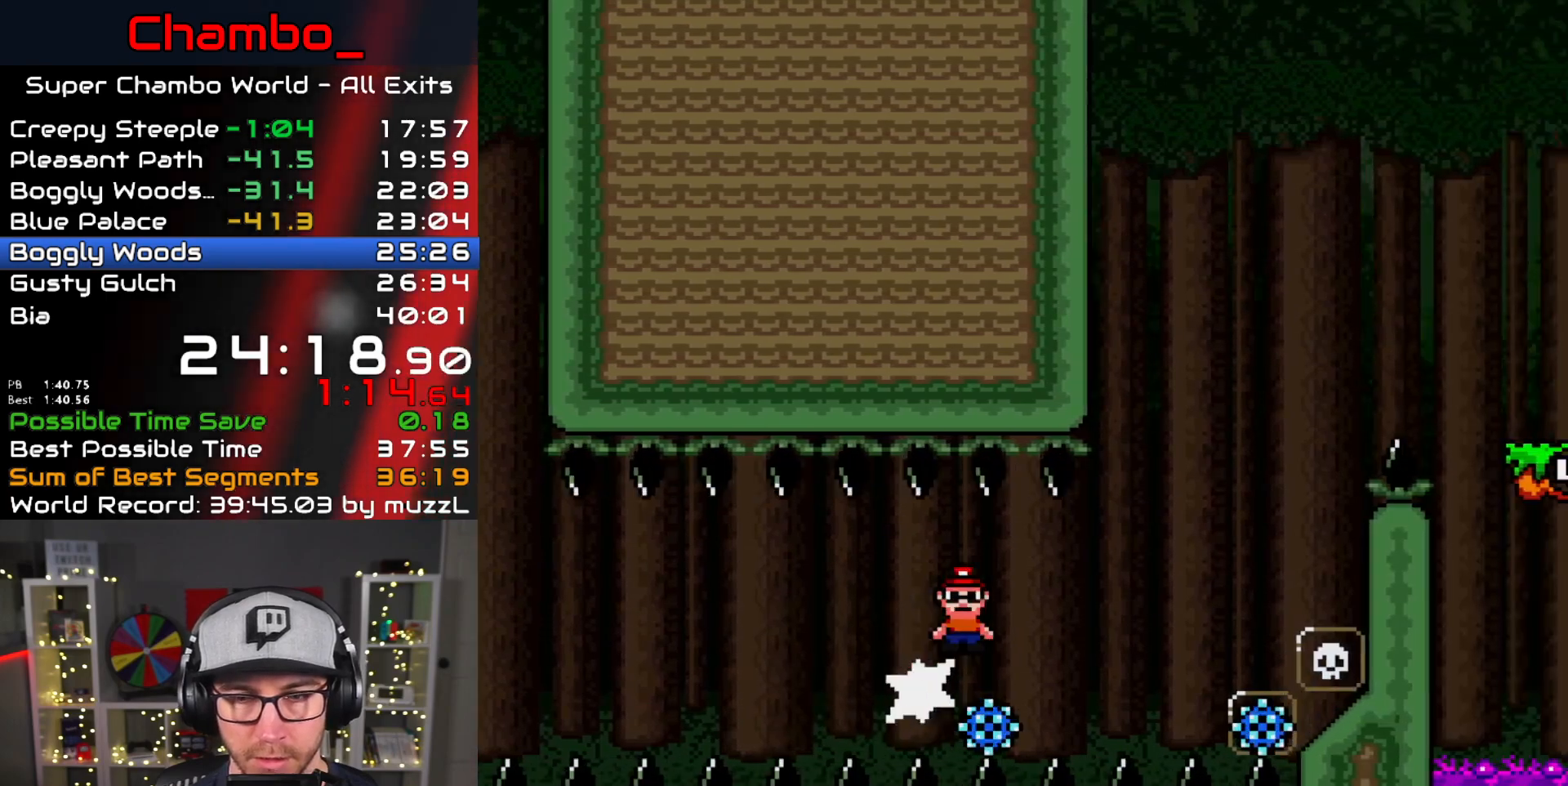
{"buttons": ["A", "X", "DPAD_RIGHT"], "events": [[83, "A", "down"], [350, "DPAD_DOWN", "down"], [467, "DPAD_DOWN", "up"]]}